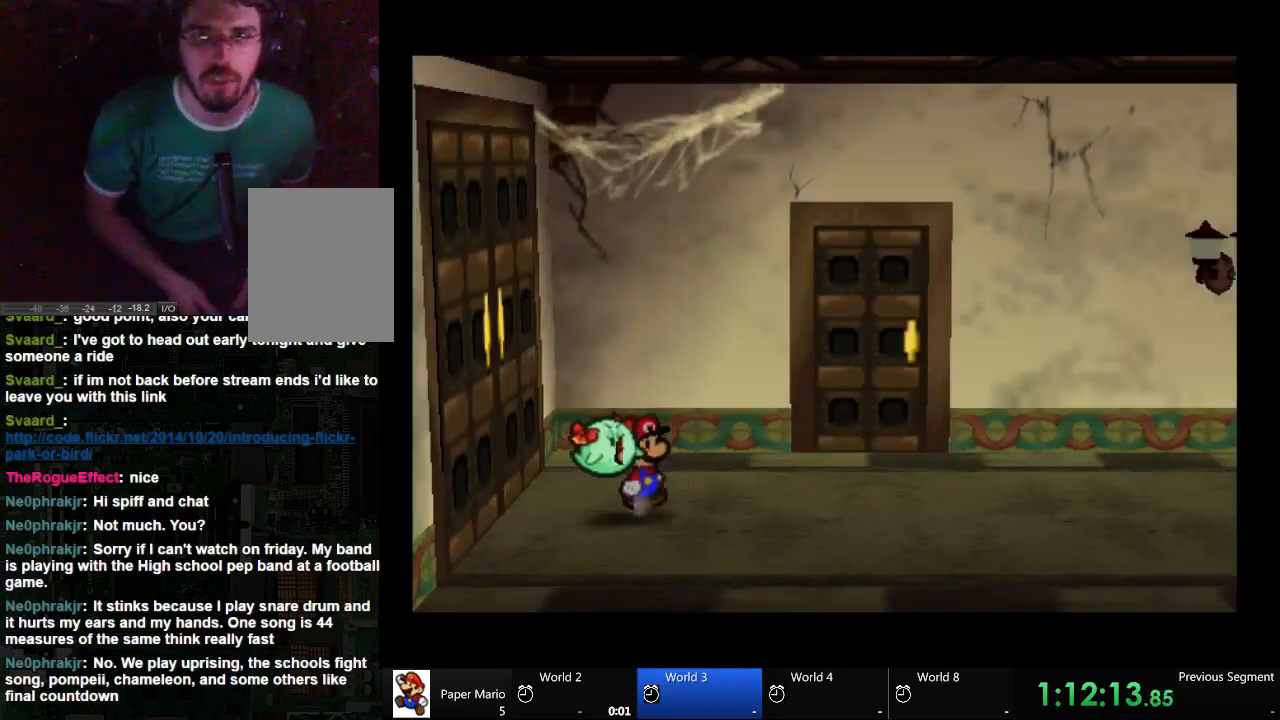
Gameplay with a controller (Xbox layout); each line is a JSON object with the inputs held at the frame after it. "events" lists button and stick changes between this image and that frame as [ms after this image, input, new state], when the widget could be followed in between. Not read: L2 L3 R3.
{"buttons": [], "left_stick": "up-left", "right_stick": "center", "events": []}
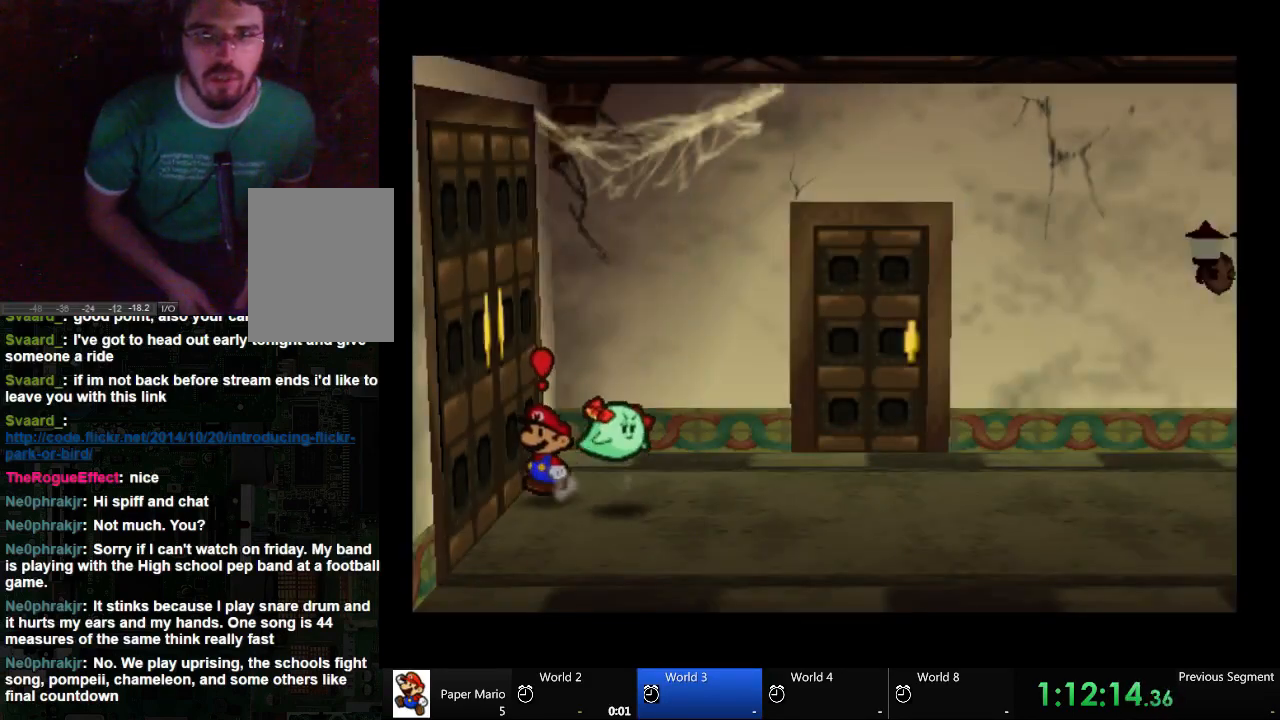
{"buttons": ["A"], "left_stick": "left", "right_stick": "center", "events": [[267, "A", "down"], [267, "left_stick", "left"], [333, "A", "up"], [500, "A", "down"]]}
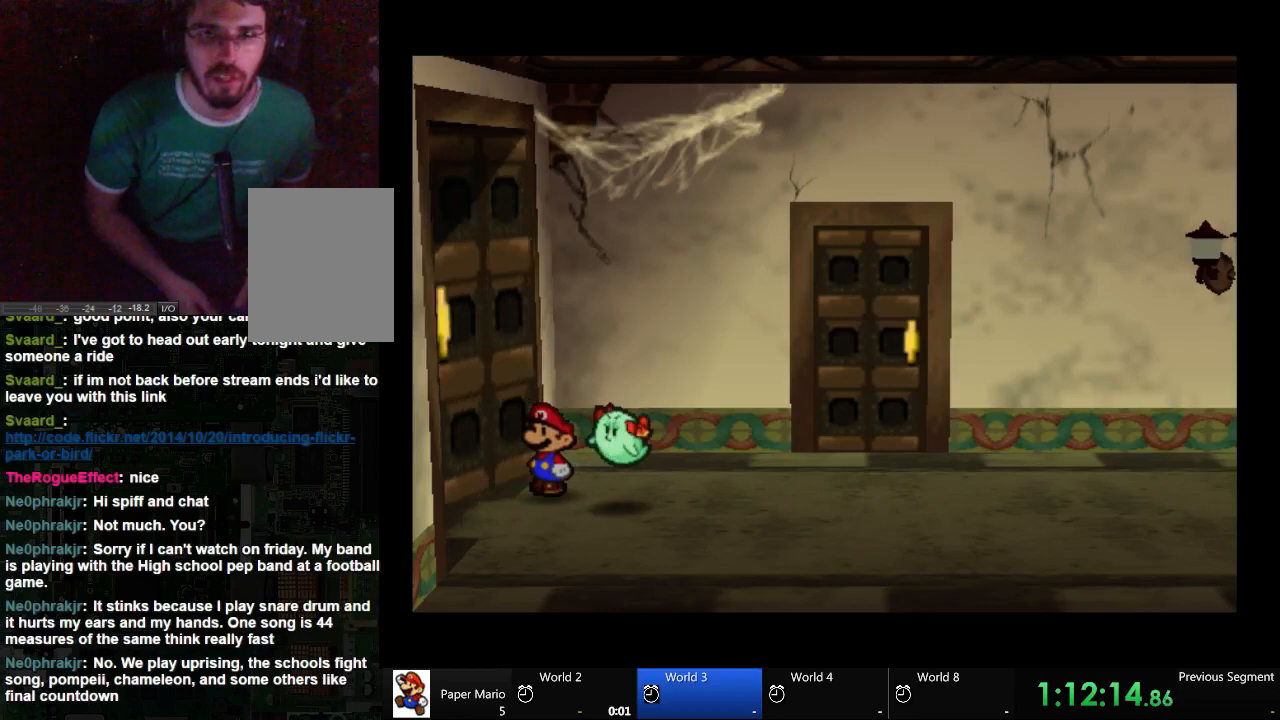
{"buttons": ["A"], "left_stick": "left", "right_stick": "center", "events": [[167, "left_stick", "center"], [400, "left_stick", "up-left"], [467, "left_stick", "left"]]}
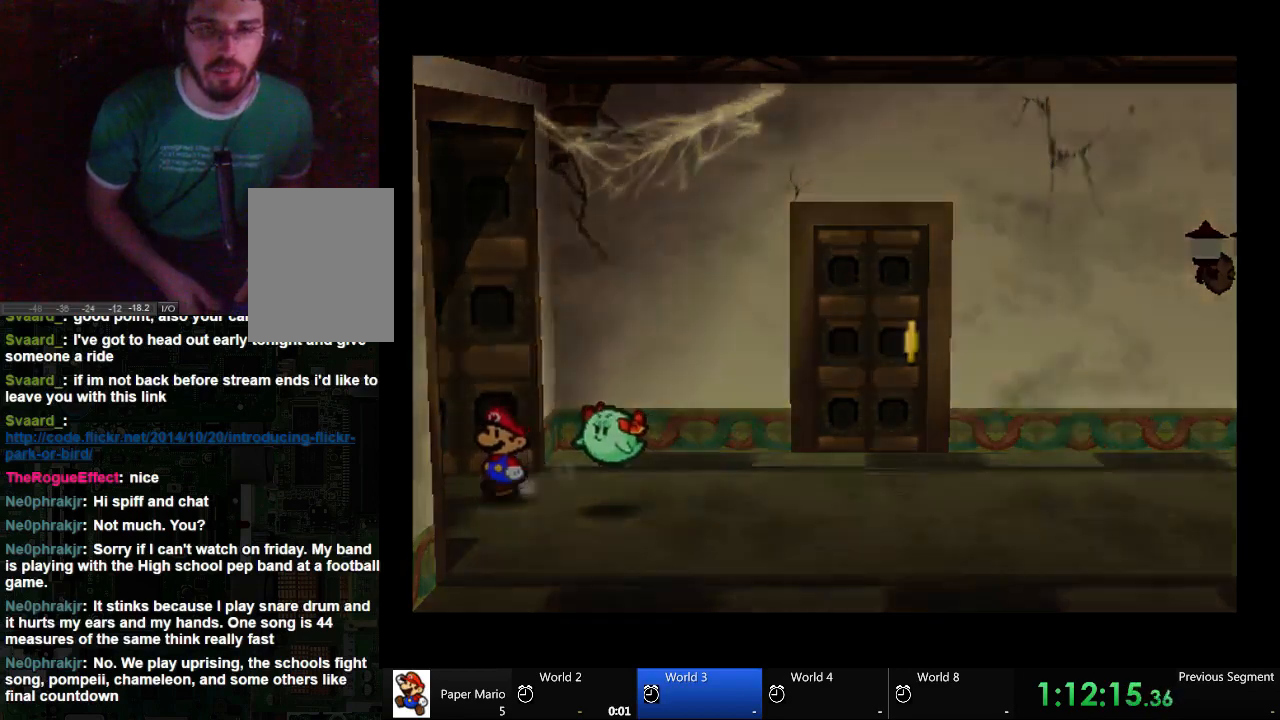
{"buttons": ["A"], "left_stick": "left", "right_stick": "center", "events": []}
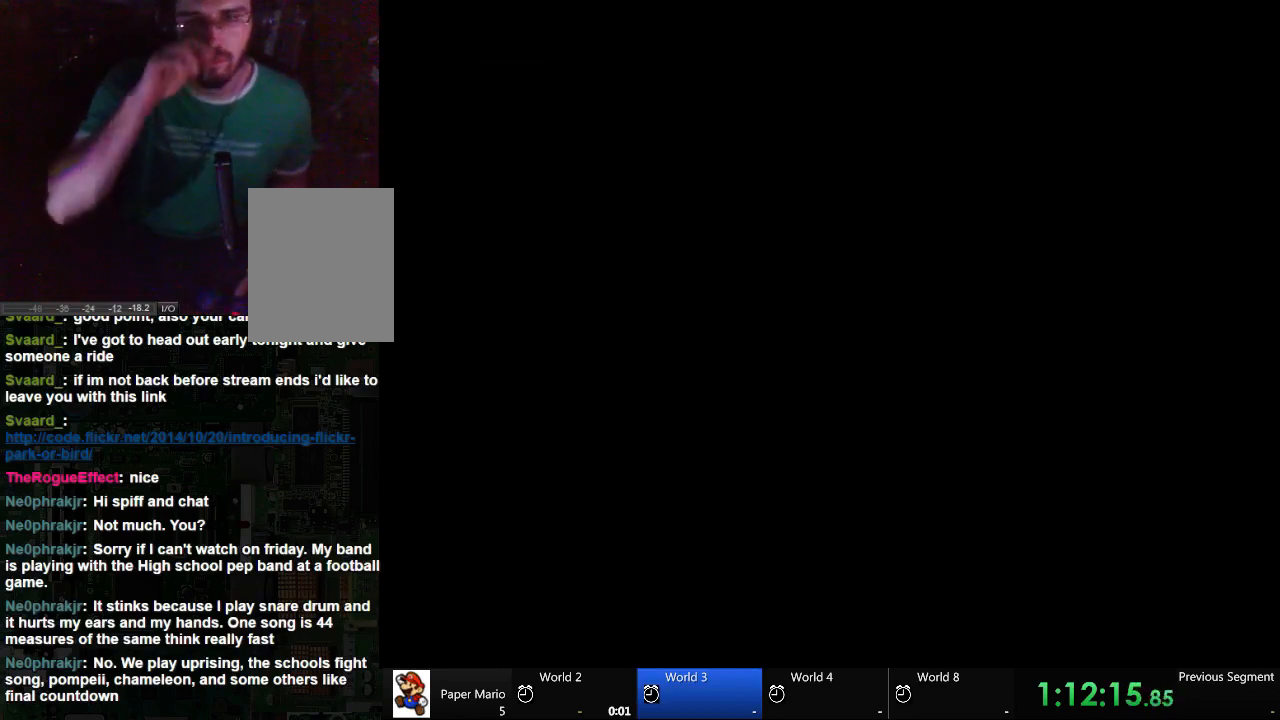
{"buttons": ["A"], "left_stick": "left", "right_stick": "center", "events": []}
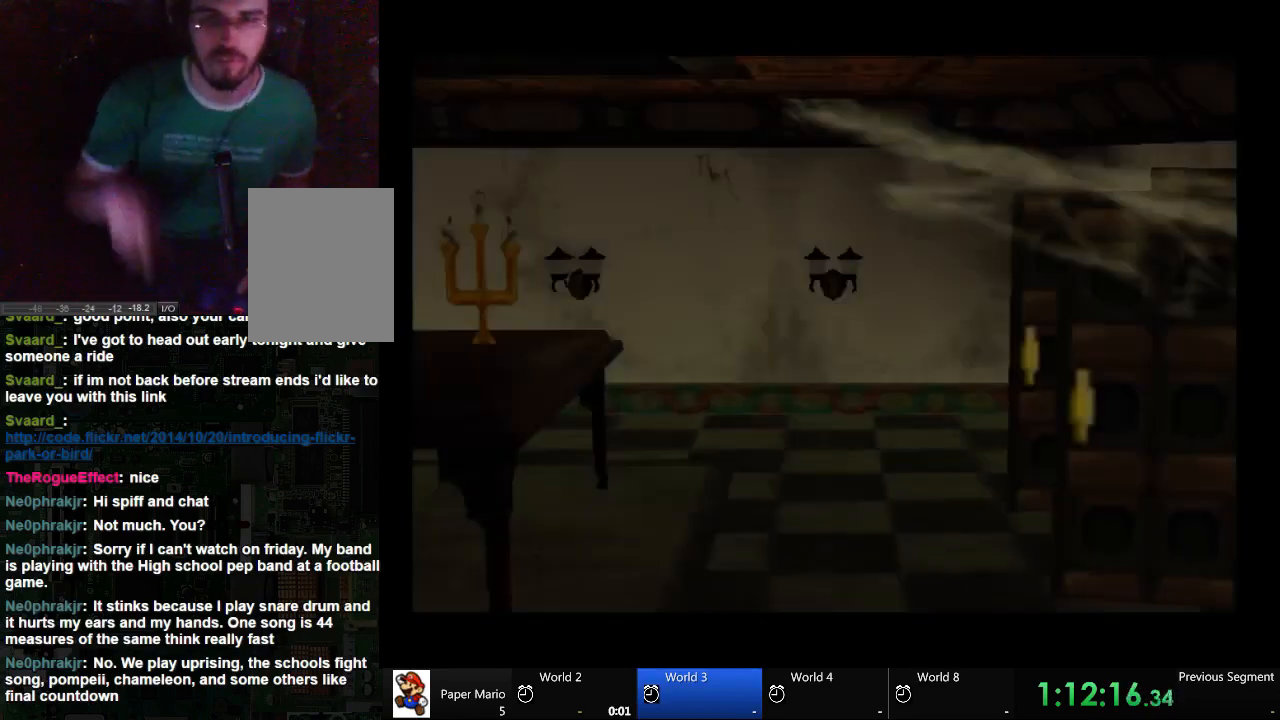
{"buttons": [], "left_stick": "left", "right_stick": "center", "events": [[167, "A", "up"]]}
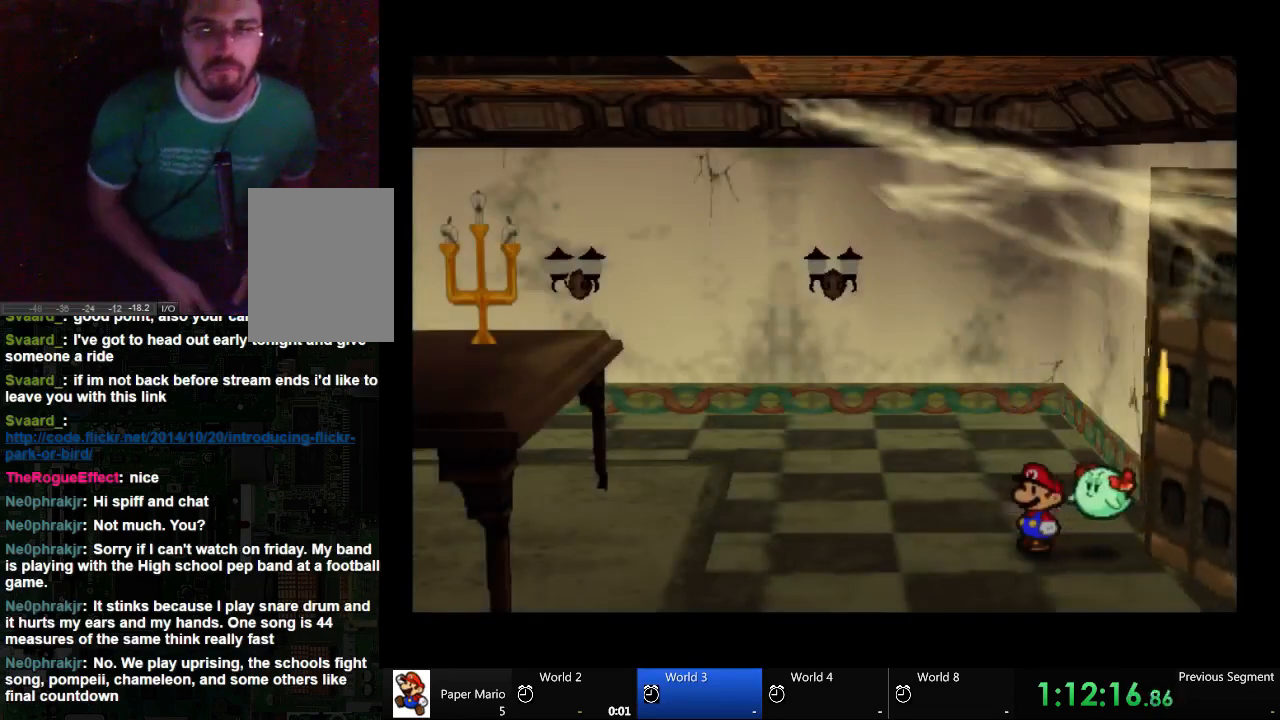
{"buttons": [], "left_stick": "left", "right_stick": "center", "events": []}
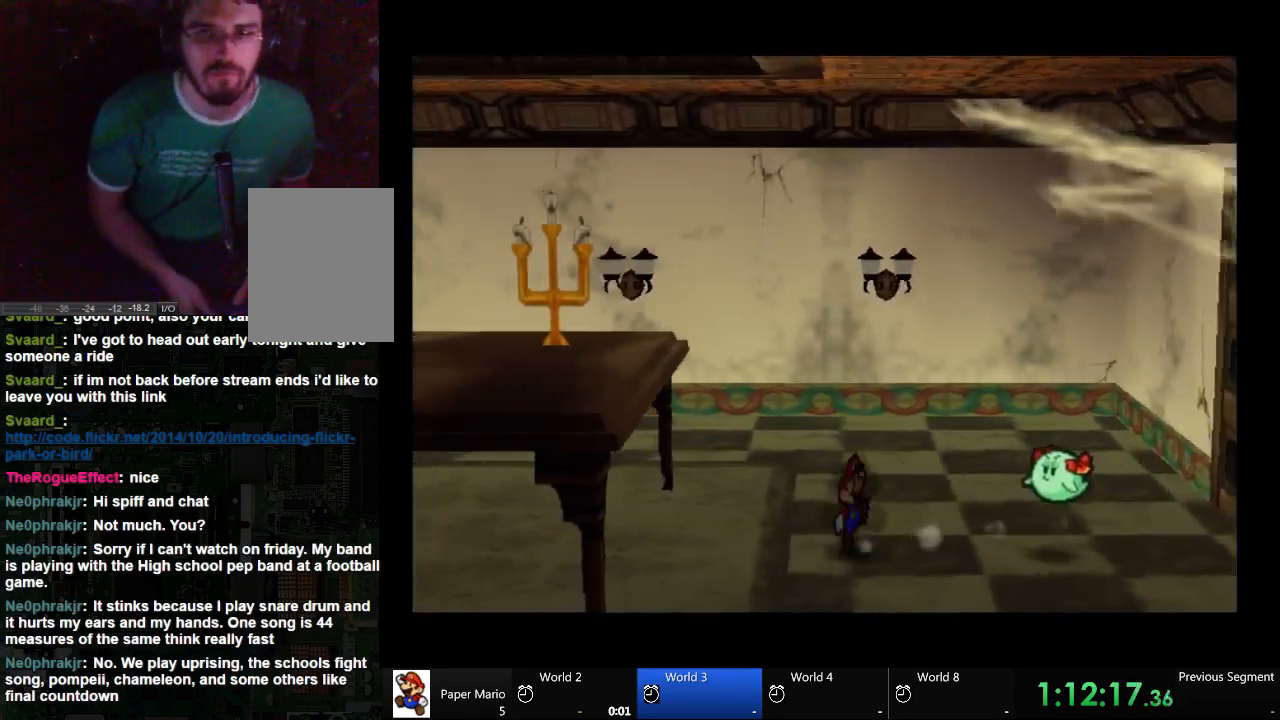
{"buttons": [], "left_stick": "left", "right_stick": "center", "events": []}
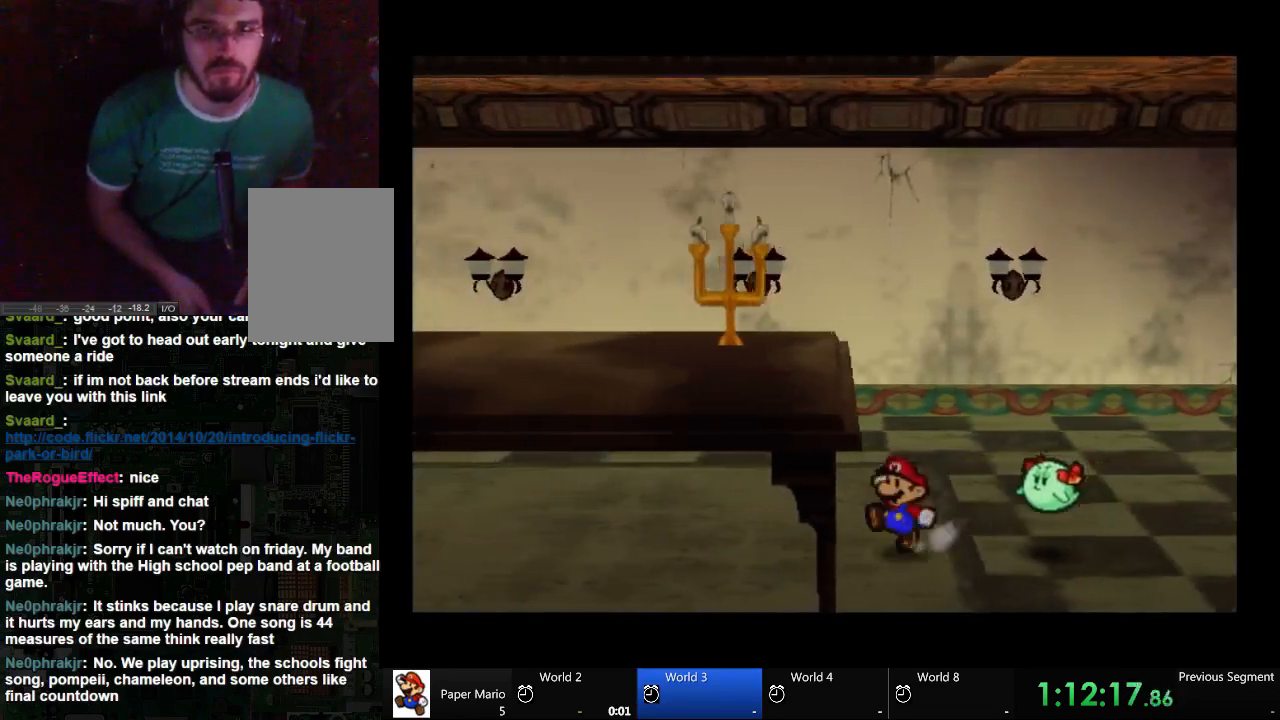
{"buttons": [], "left_stick": "left", "right_stick": "center", "events": []}
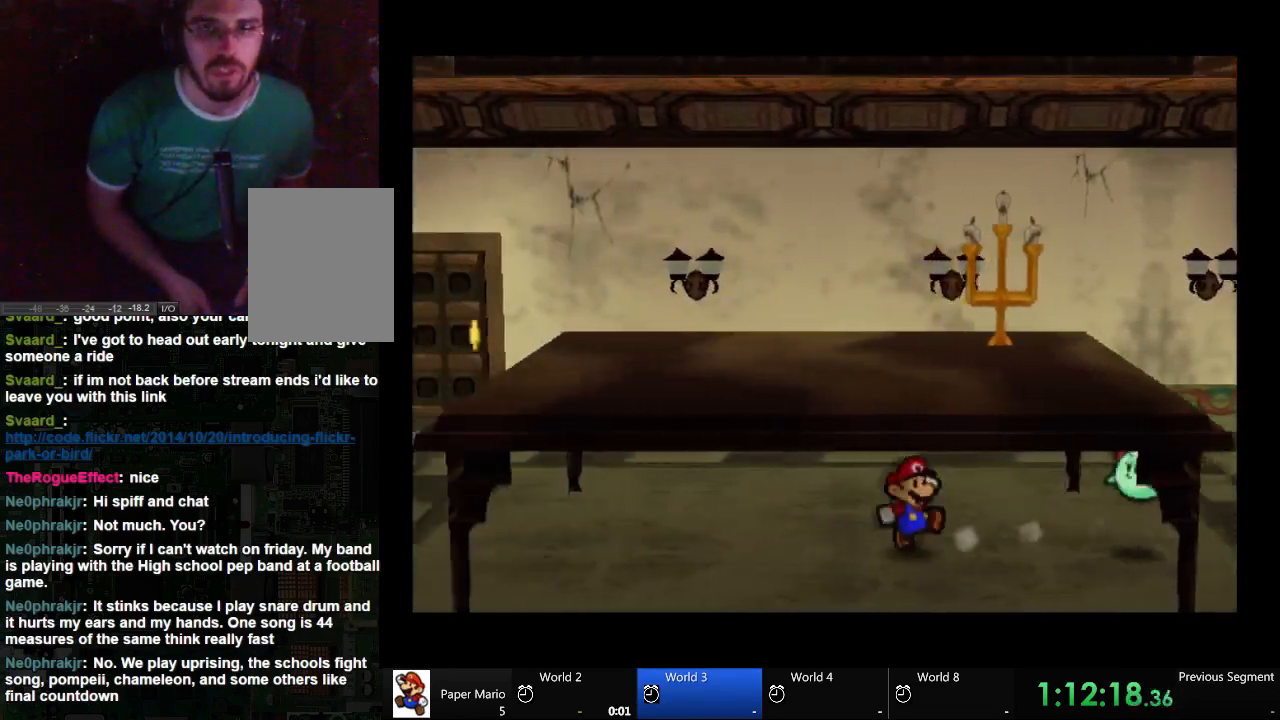
{"buttons": [], "left_stick": "left", "right_stick": "center", "events": []}
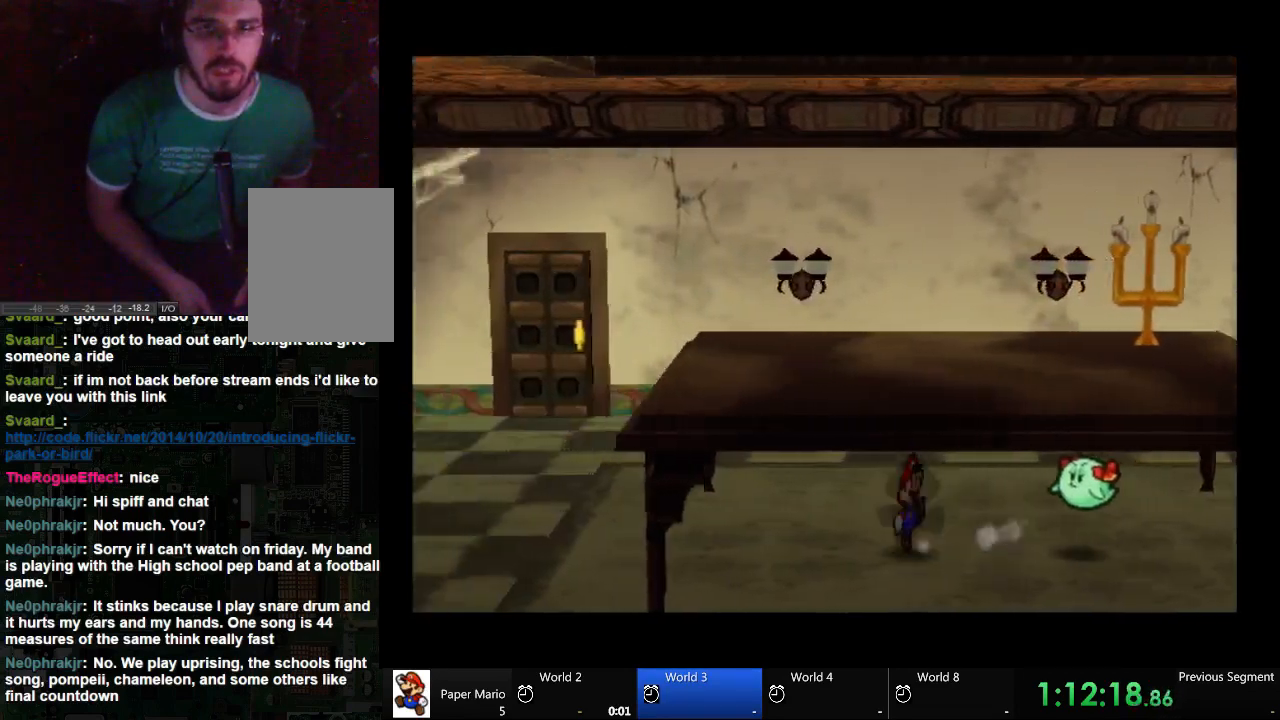
{"buttons": [], "left_stick": "left", "right_stick": "center", "events": []}
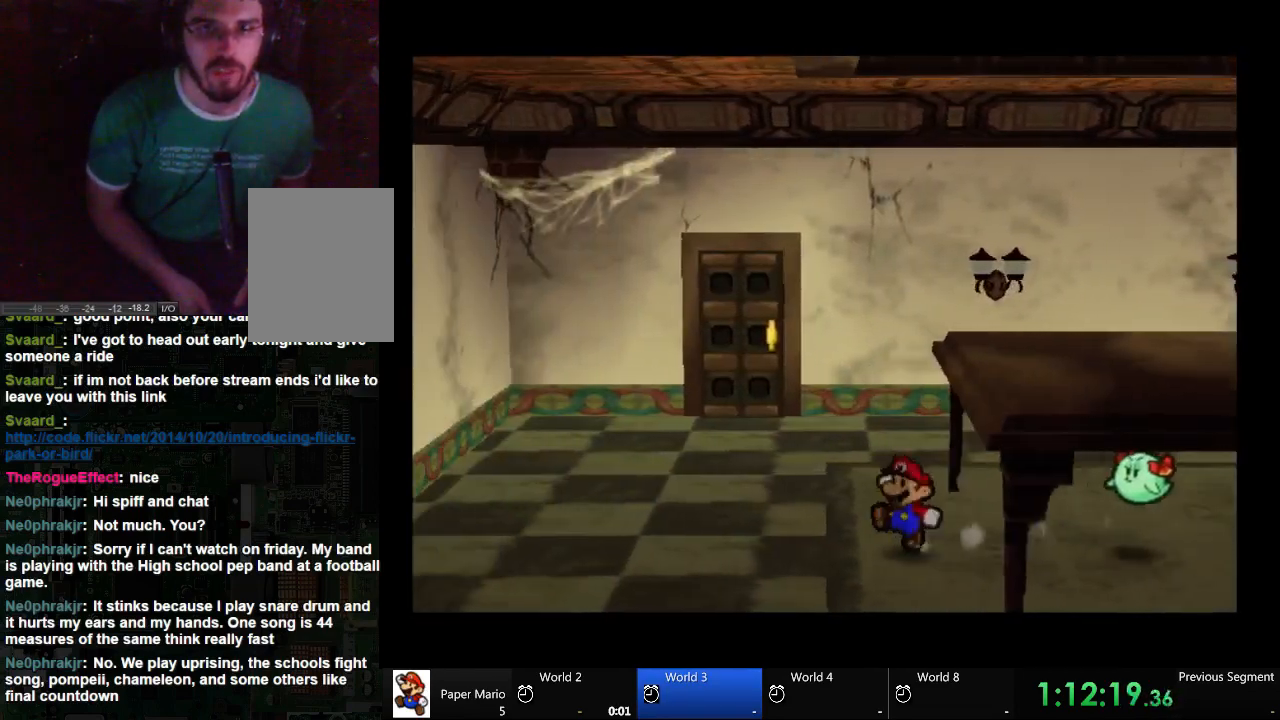
{"buttons": [], "left_stick": "left", "right_stick": "center", "events": []}
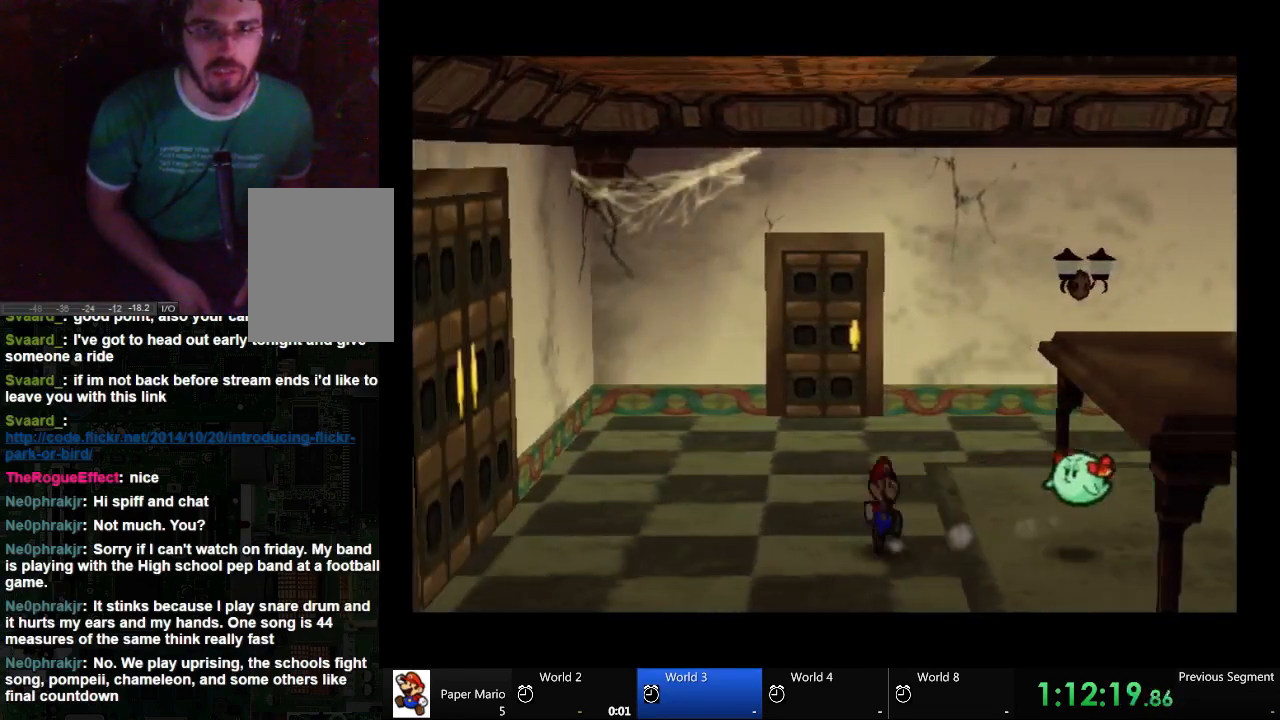
{"buttons": [], "left_stick": "left", "right_stick": "center", "events": []}
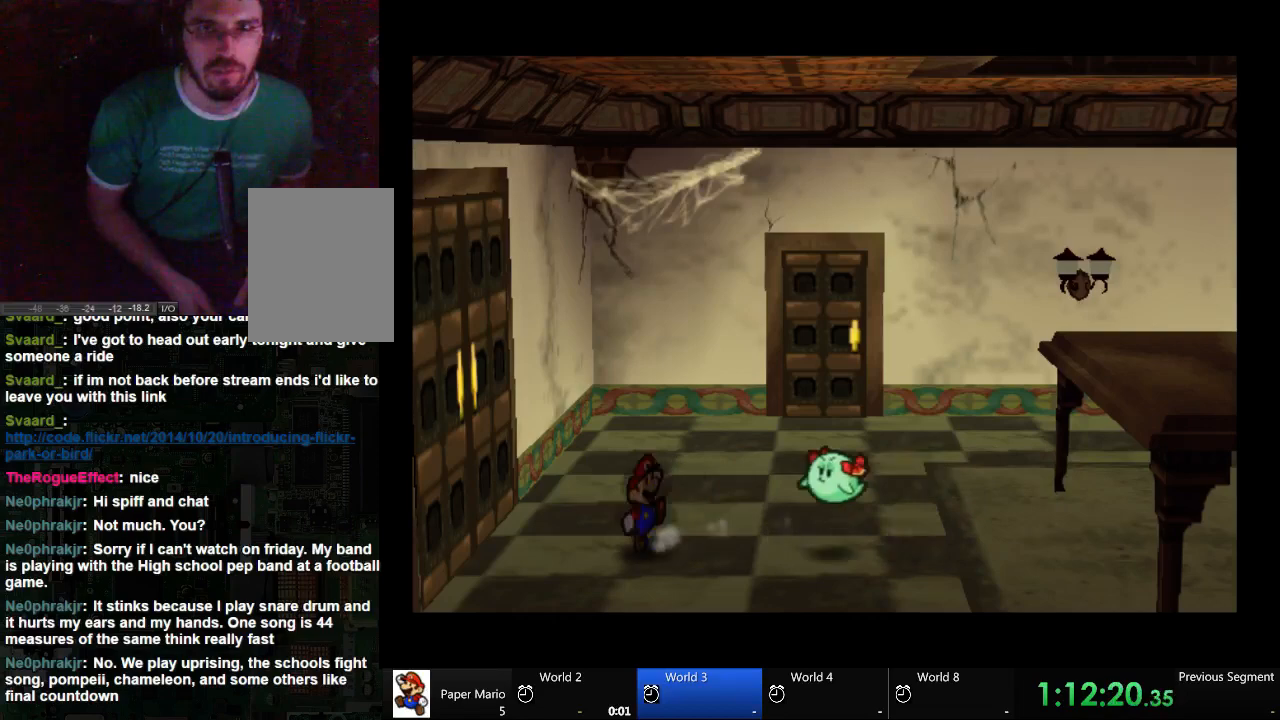
{"buttons": ["A"], "left_stick": "left", "right_stick": "center", "events": [[467, "A", "down"]]}
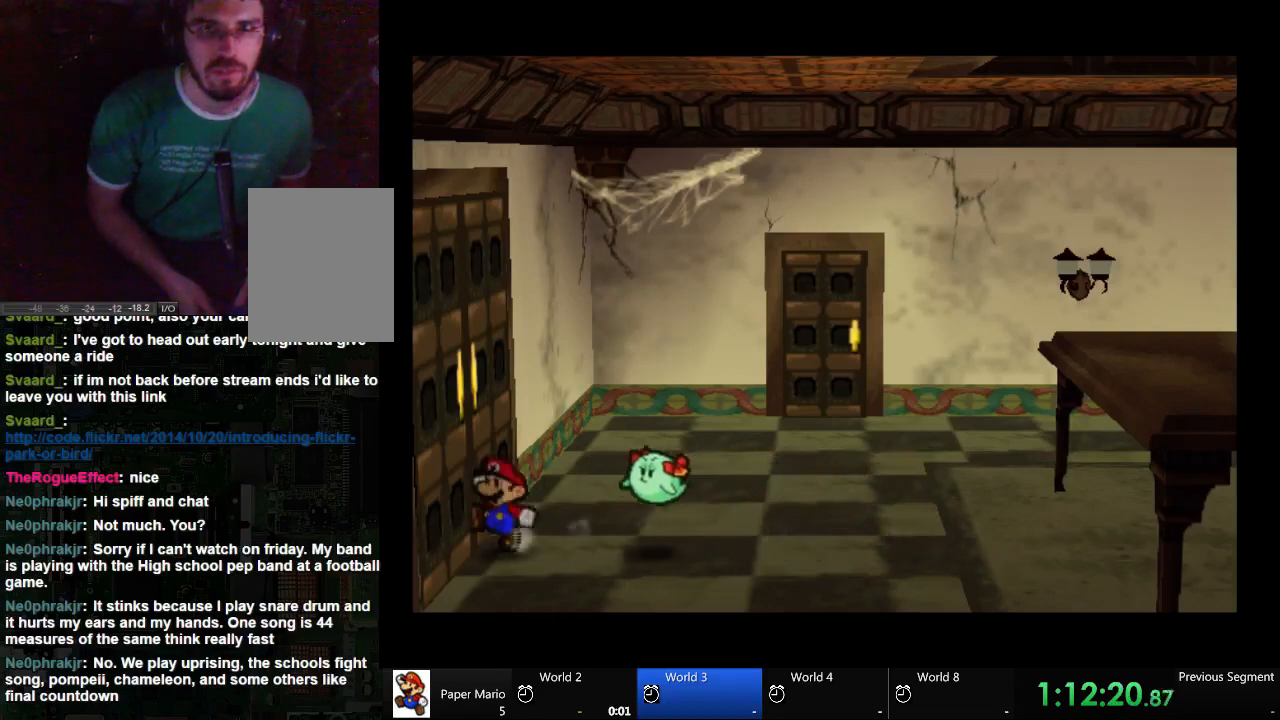
{"buttons": ["A"], "left_stick": "left", "right_stick": "center", "events": [[67, "A", "up"], [133, "A", "down"], [200, "A", "up"], [333, "A", "down"], [400, "A", "up"], [467, "A", "down"]]}
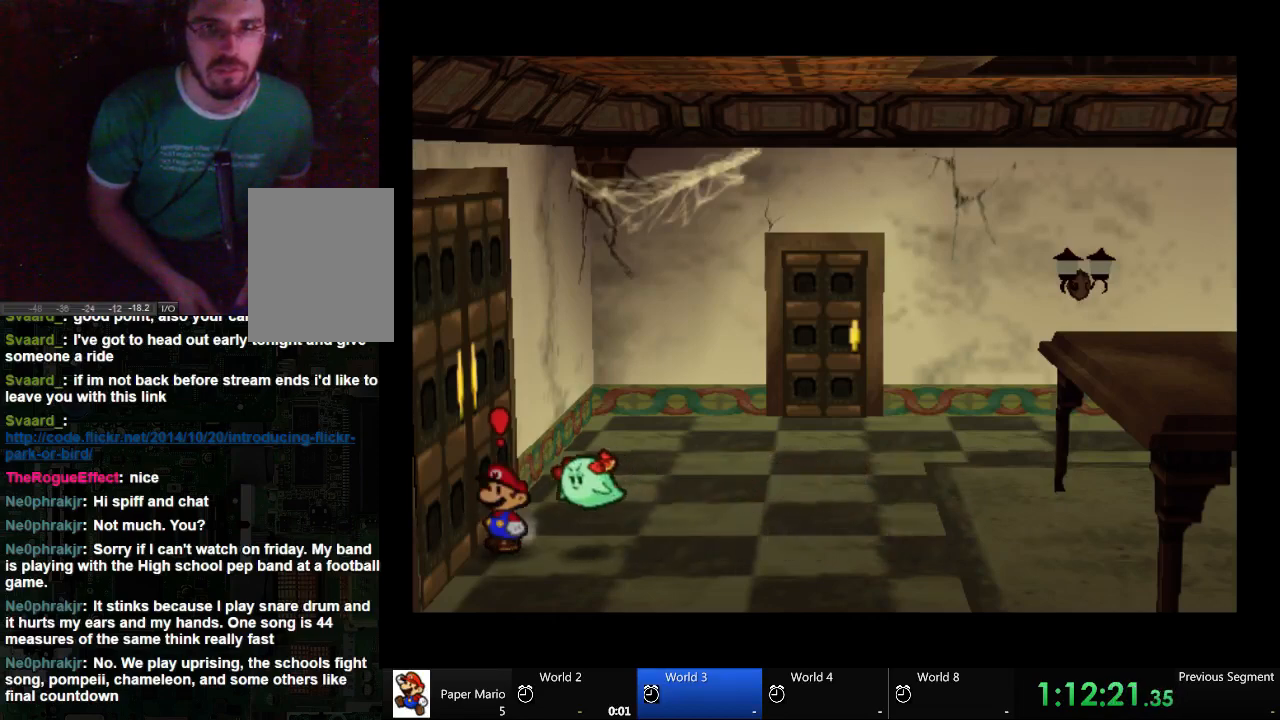
{"buttons": [], "left_stick": "left", "right_stick": "center", "events": [[267, "A", "up"]]}
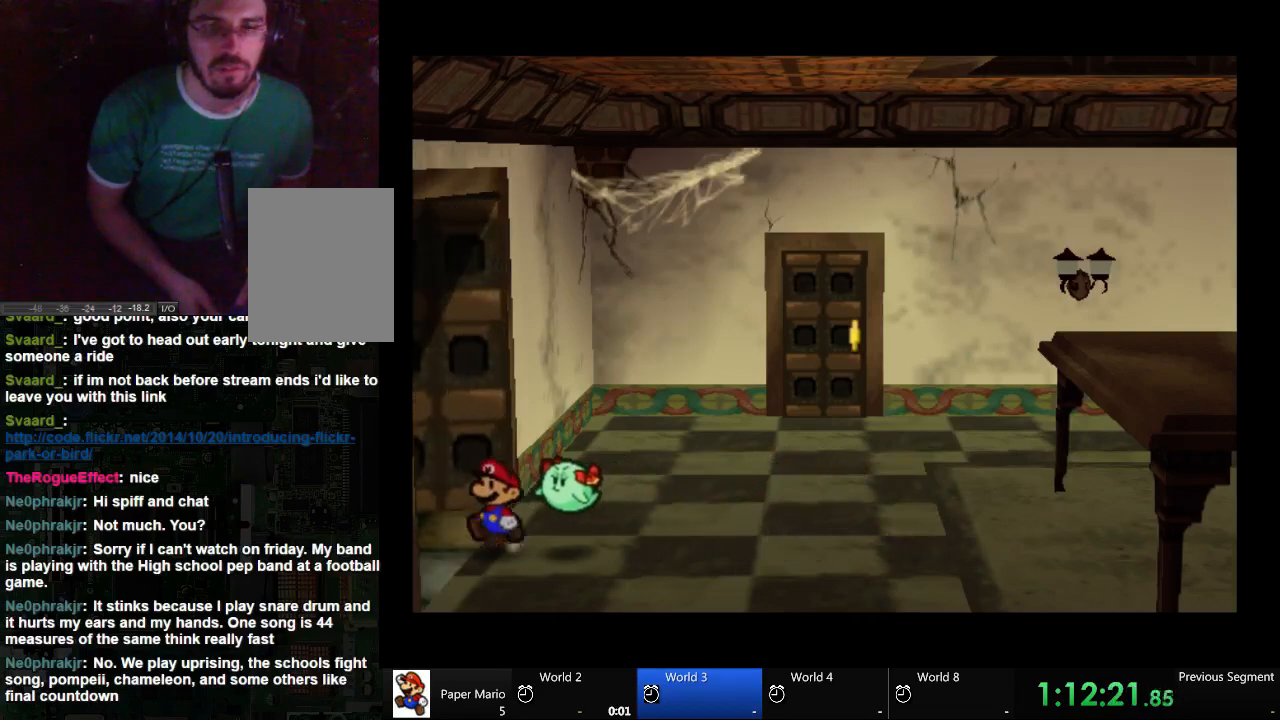
{"buttons": [], "left_stick": "left", "right_stick": "center", "events": []}
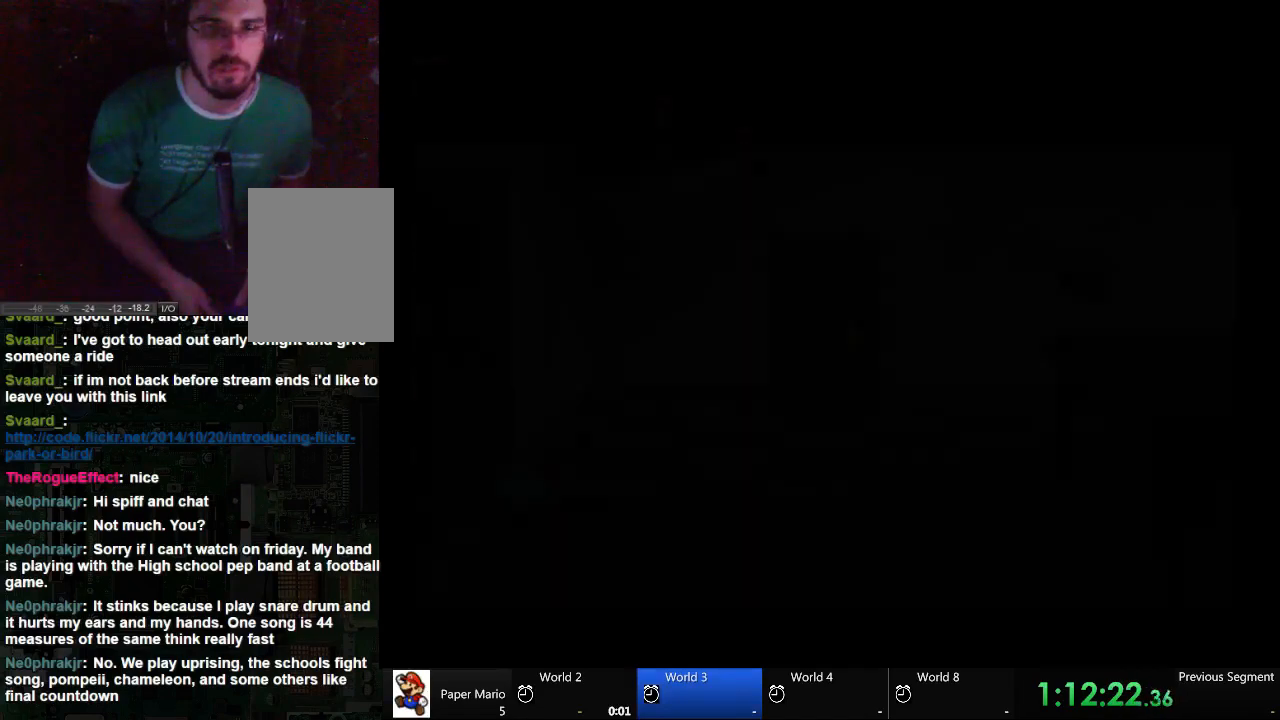
{"buttons": [], "left_stick": "left", "right_stick": "center", "events": []}
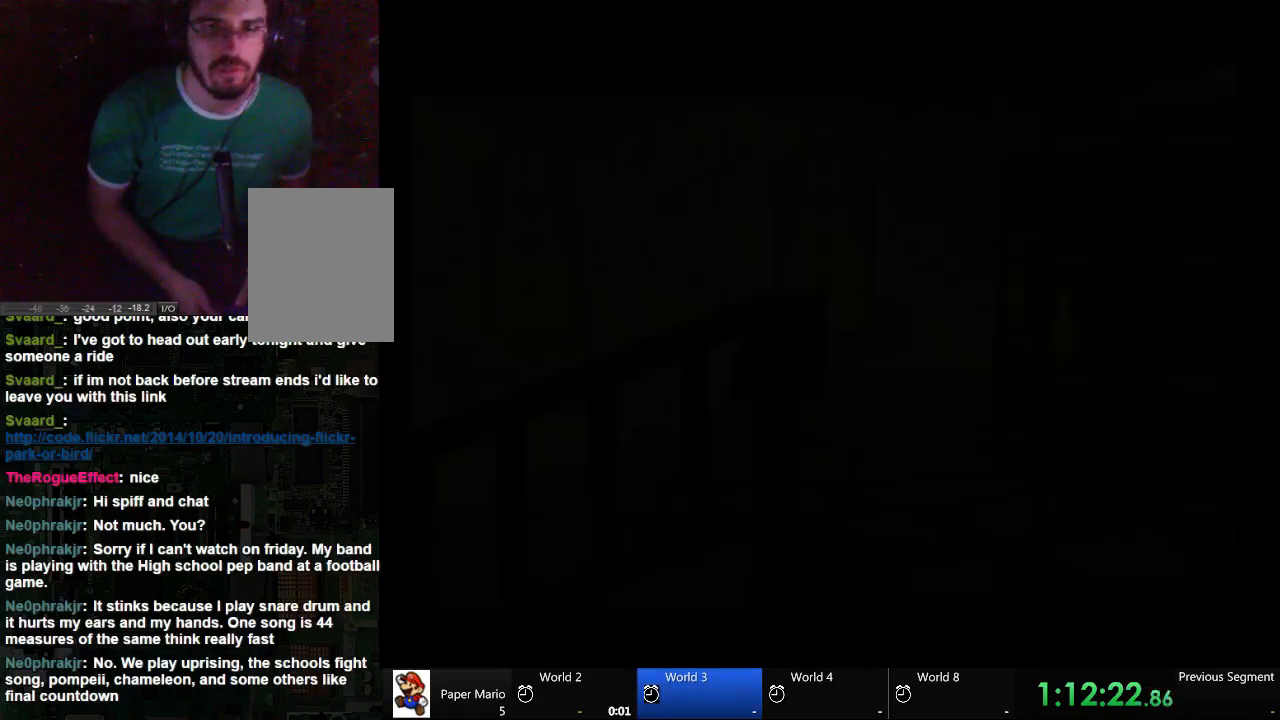
{"buttons": [], "left_stick": "left", "right_stick": "center", "events": []}
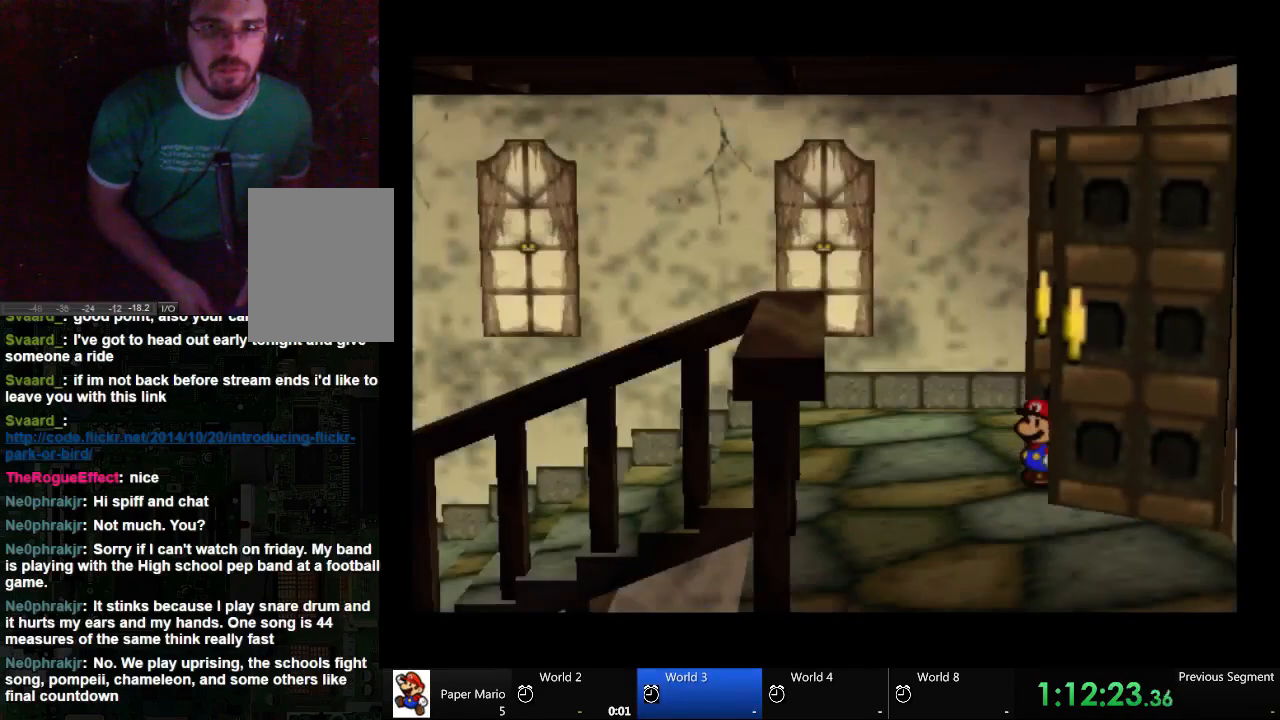
{"buttons": [], "left_stick": "right", "right_stick": "center", "events": [[200, "left_stick", "center"], [267, "left_stick", "right"]]}
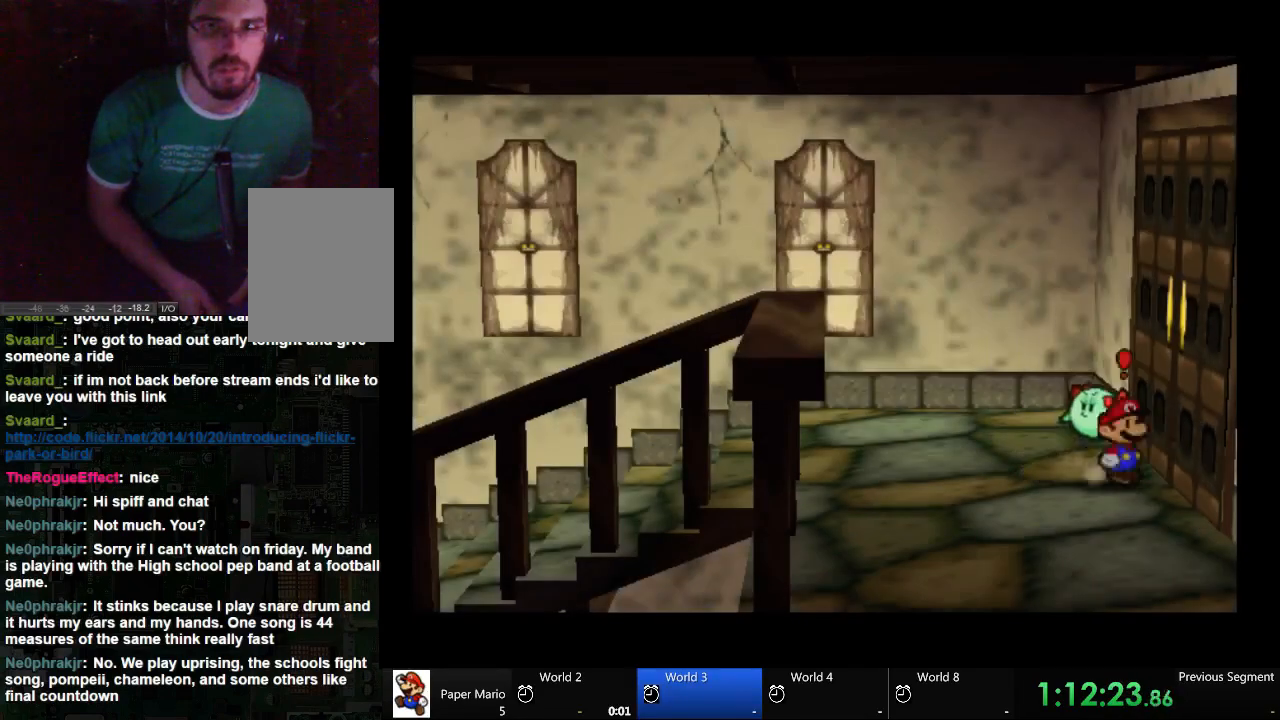
{"buttons": ["A"], "left_stick": "right", "right_stick": "center", "events": [[400, "A", "down"]]}
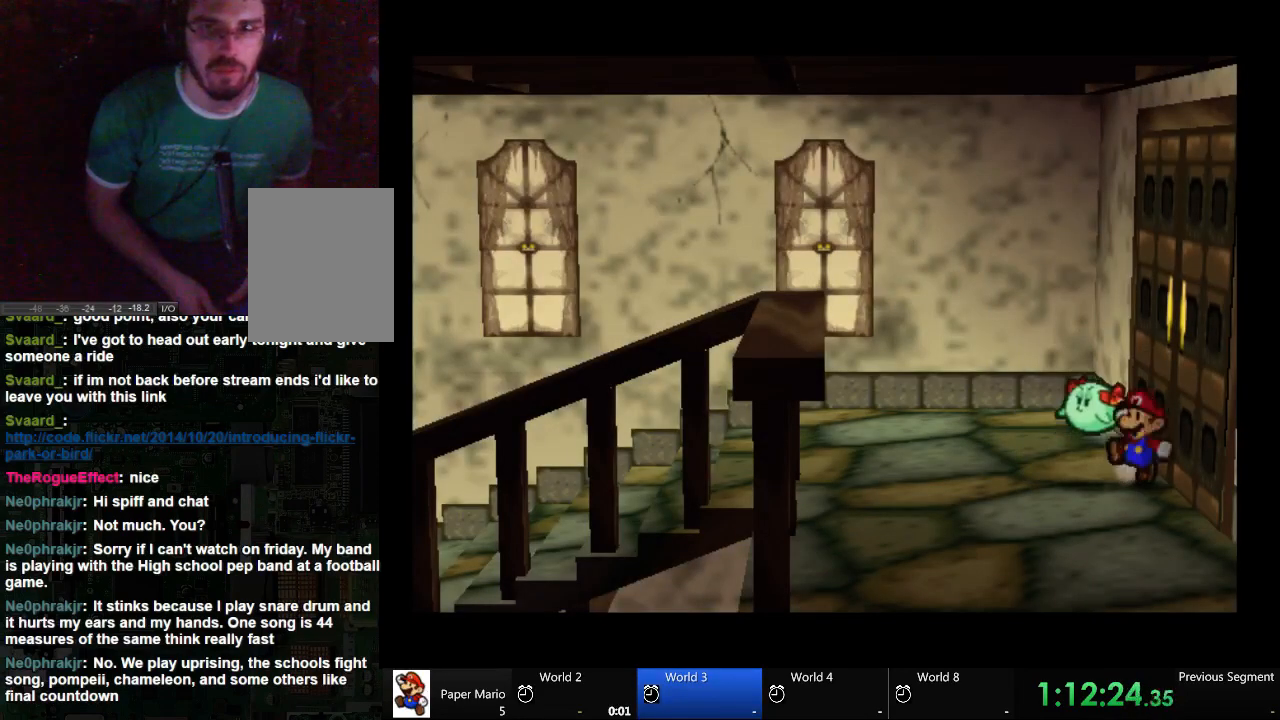
{"buttons": [], "left_stick": "right", "right_stick": "center", "events": [[133, "A", "up"], [200, "A", "down"], [267, "A", "up"], [333, "A", "down"], [500, "A", "up"]]}
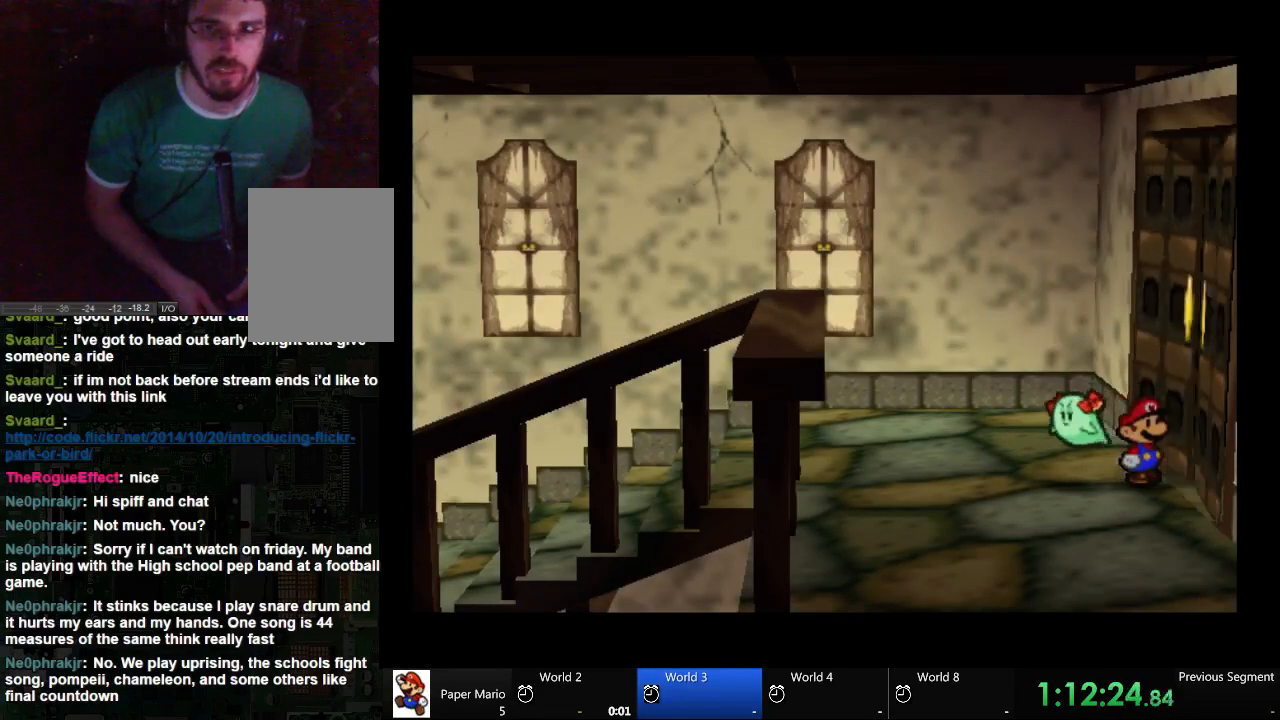
{"buttons": [], "left_stick": "up-right", "right_stick": "center", "events": [[67, "A", "down"], [200, "left_stick", "center"], [267, "A", "up"], [333, "left_stick", "up-right"]]}
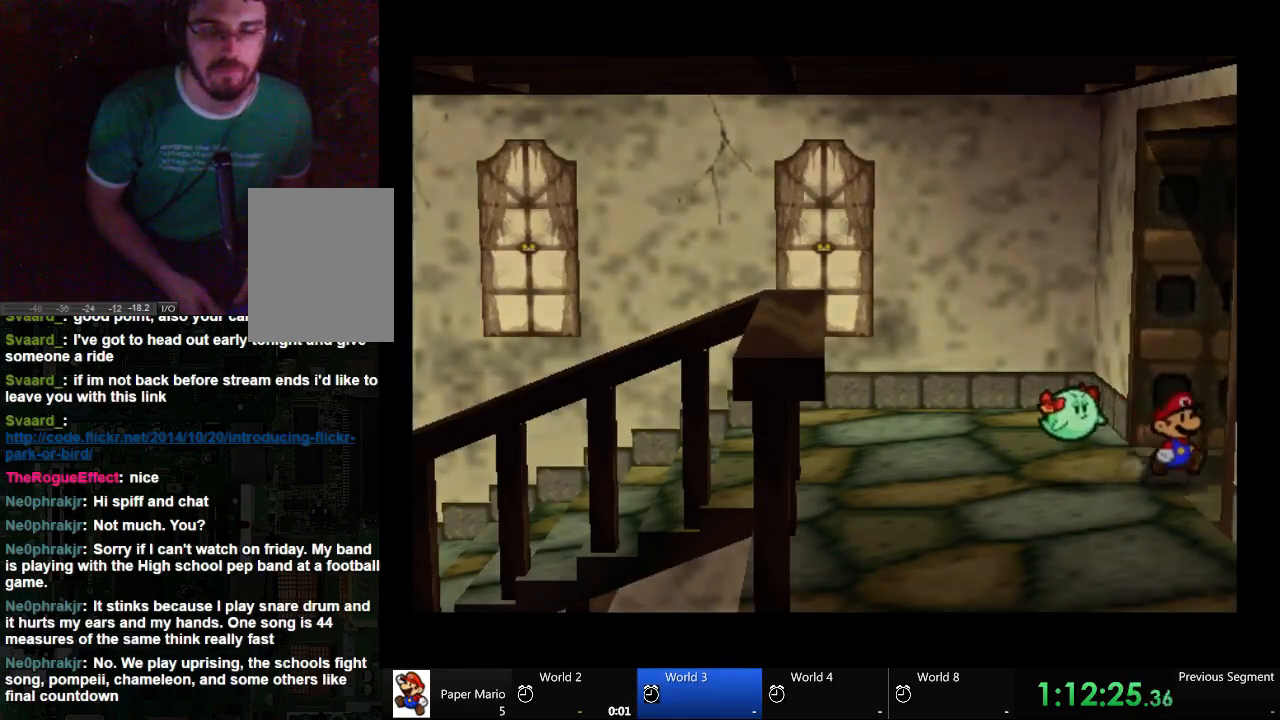
{"buttons": [], "left_stick": "up-right", "right_stick": "center"}
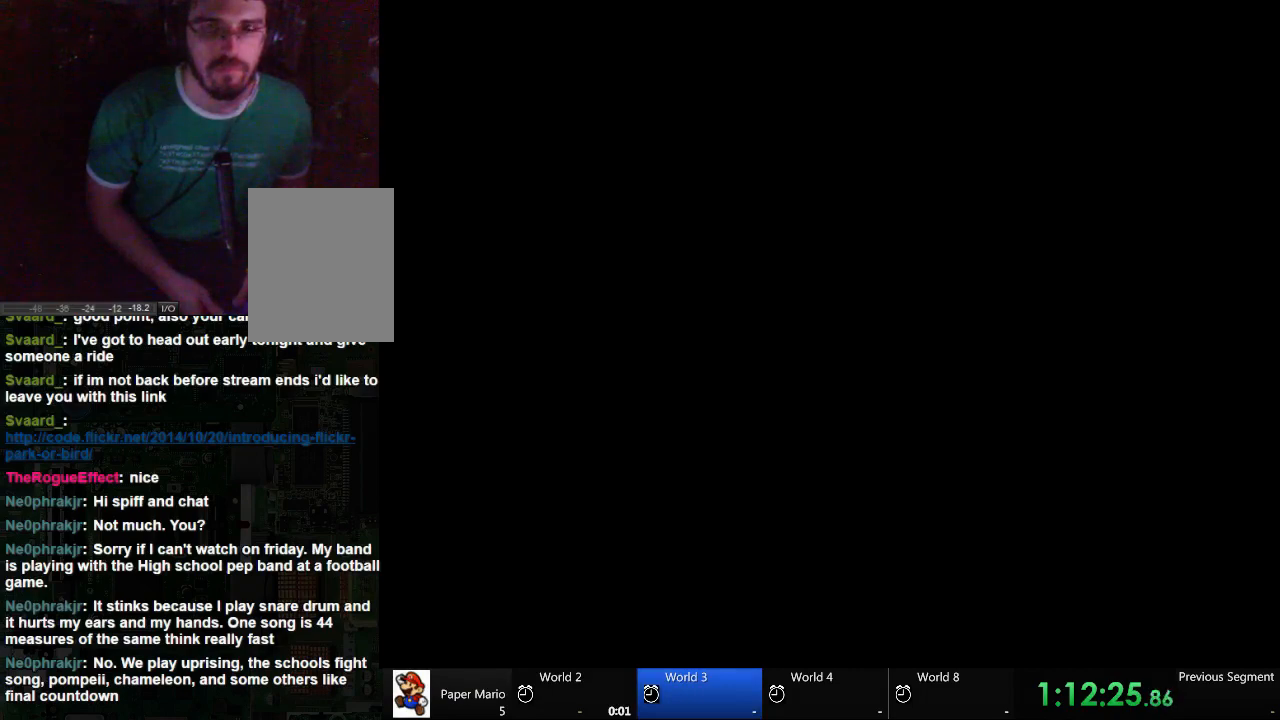
{"buttons": [], "left_stick": "up", "right_stick": "center", "events": [[200, "left_stick", "up"]]}
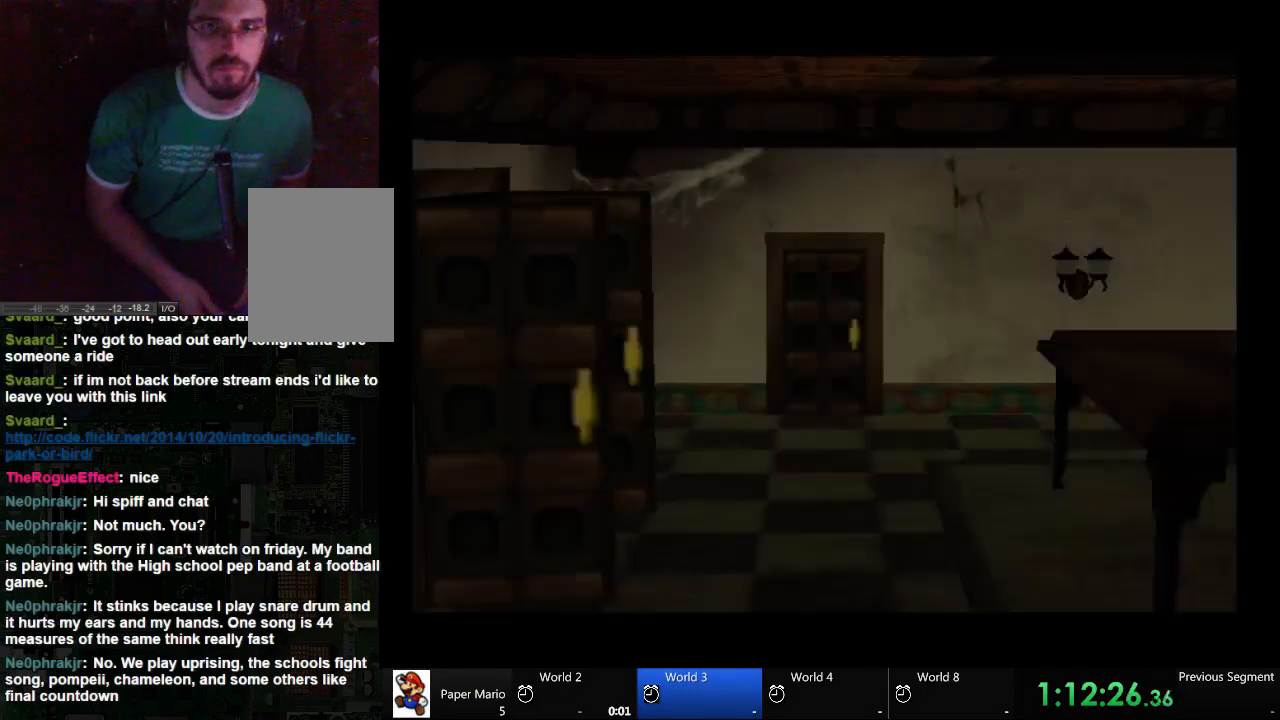
{"buttons": [], "left_stick": "up", "right_stick": "center", "events": []}
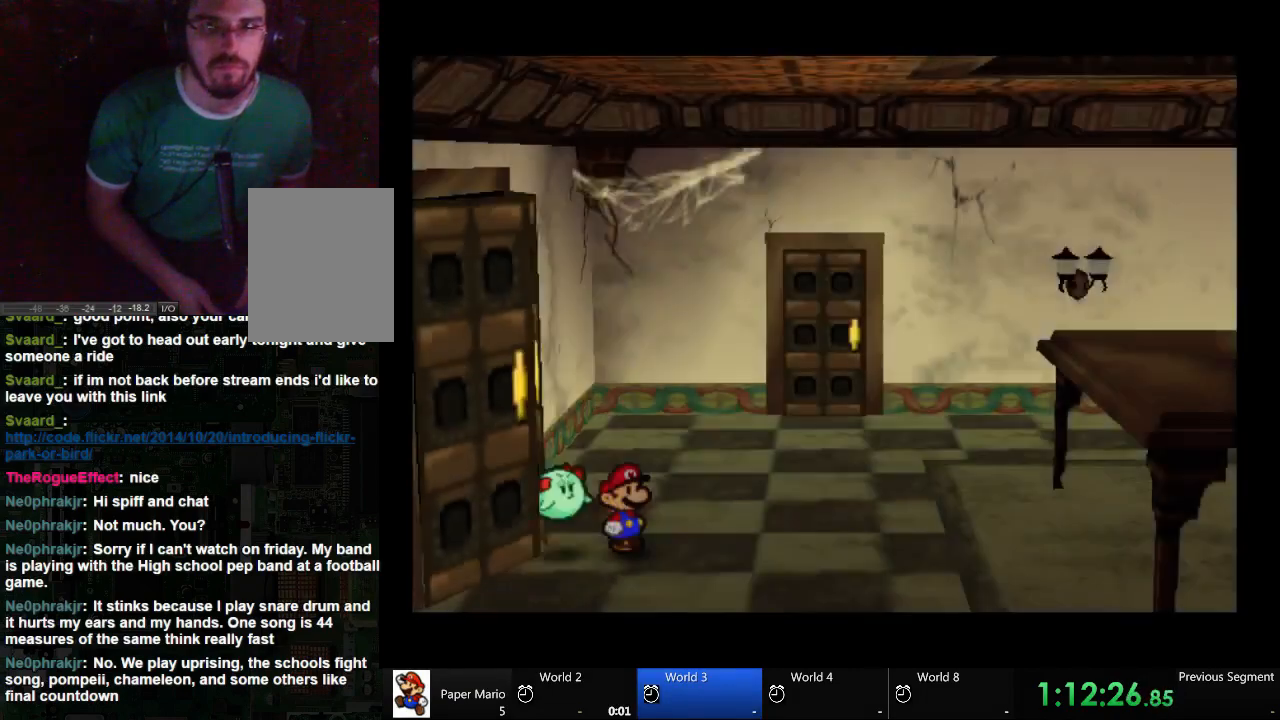
{"buttons": [], "left_stick": "up", "right_stick": "center", "events": []}
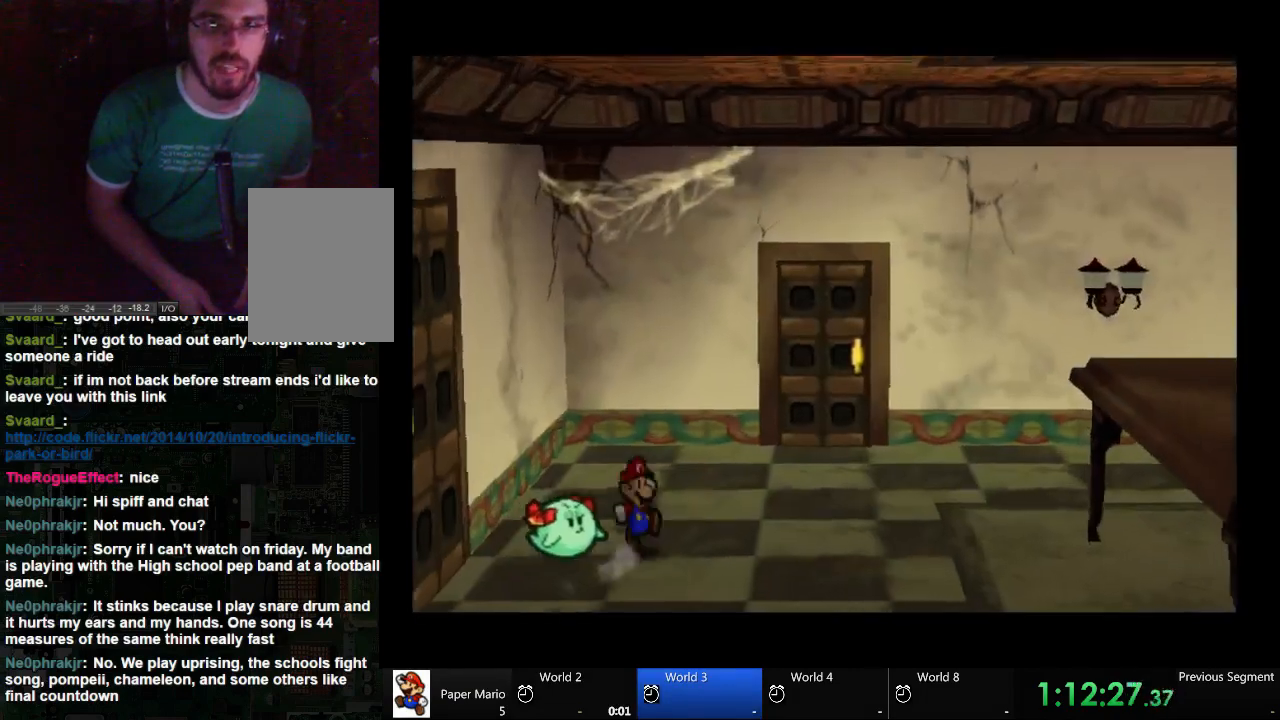
{"buttons": [], "left_stick": "up-right", "right_stick": "center", "events": [[67, "left_stick", "up-right"]]}
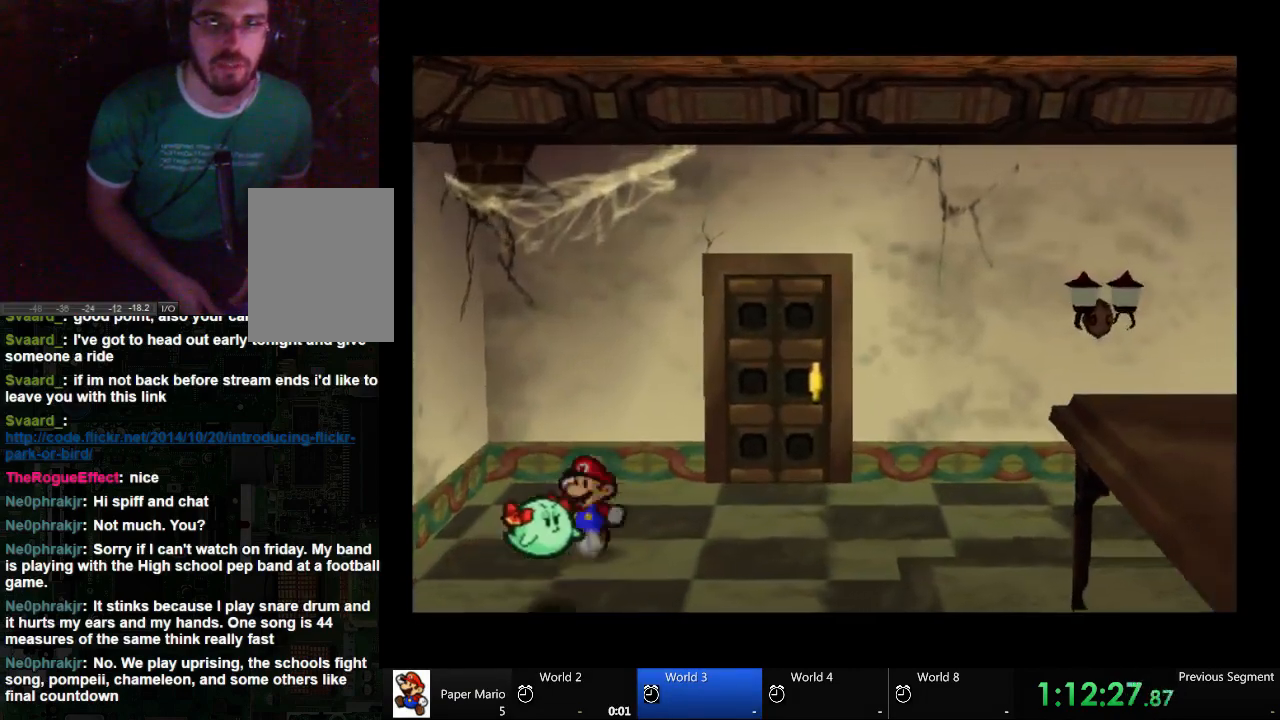
{"buttons": [], "left_stick": "up-right", "right_stick": "center", "events": []}
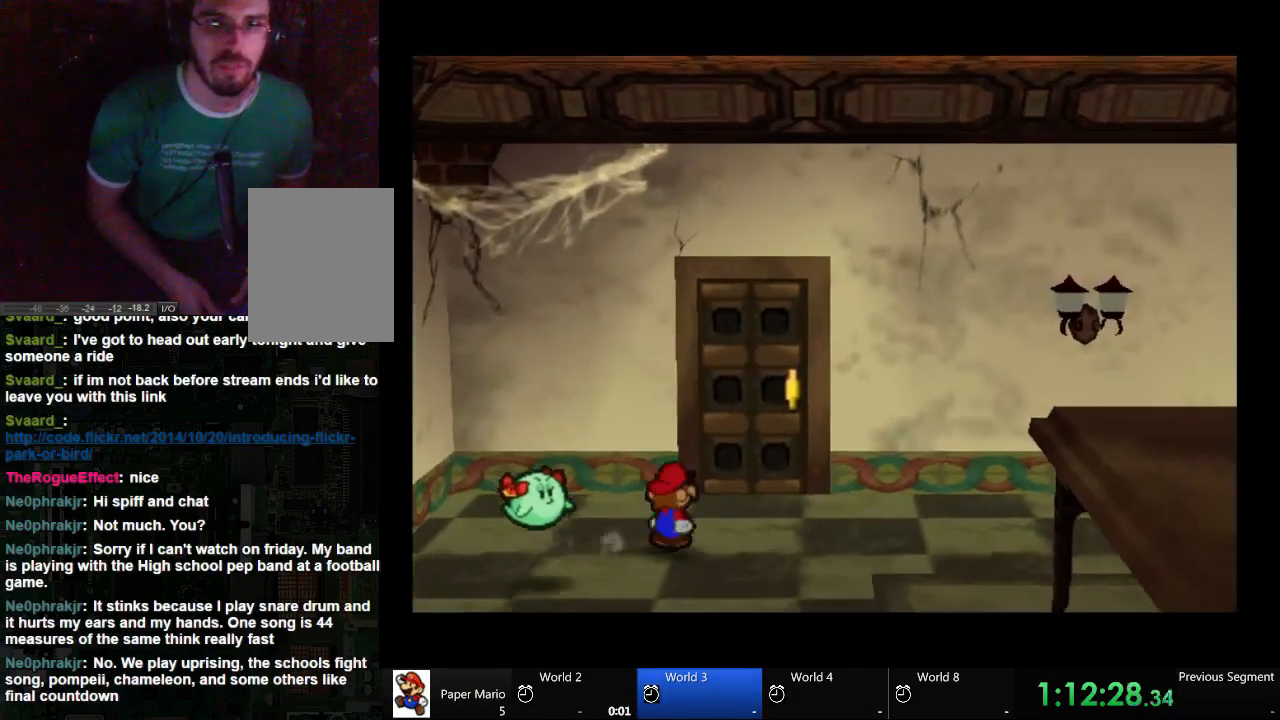
{"buttons": [], "left_stick": "up", "right_stick": "center", "events": [[200, "left_stick", "up"]]}
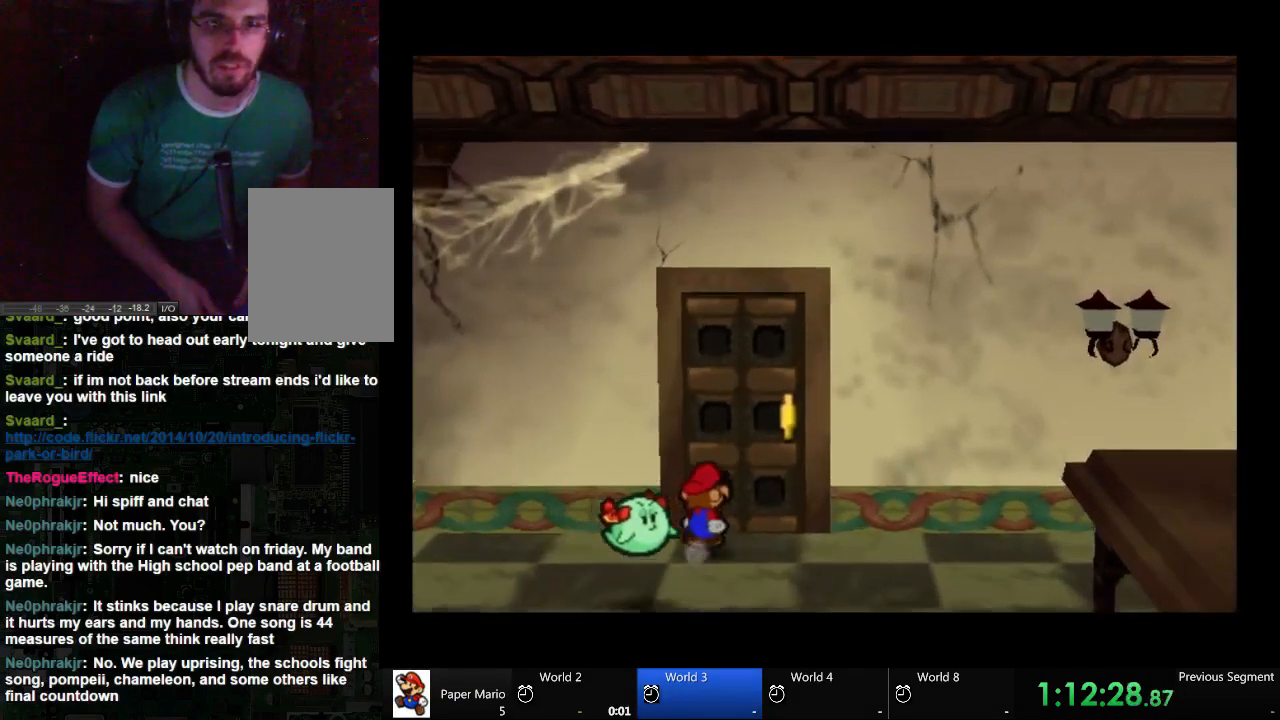
{"buttons": ["A"], "left_stick": "center", "right_stick": "center", "events": [[200, "A", "down"], [267, "A", "up"], [367, "A", "down"], [433, "A", "up"], [500, "A", "down"], [500, "left_stick", "center"]]}